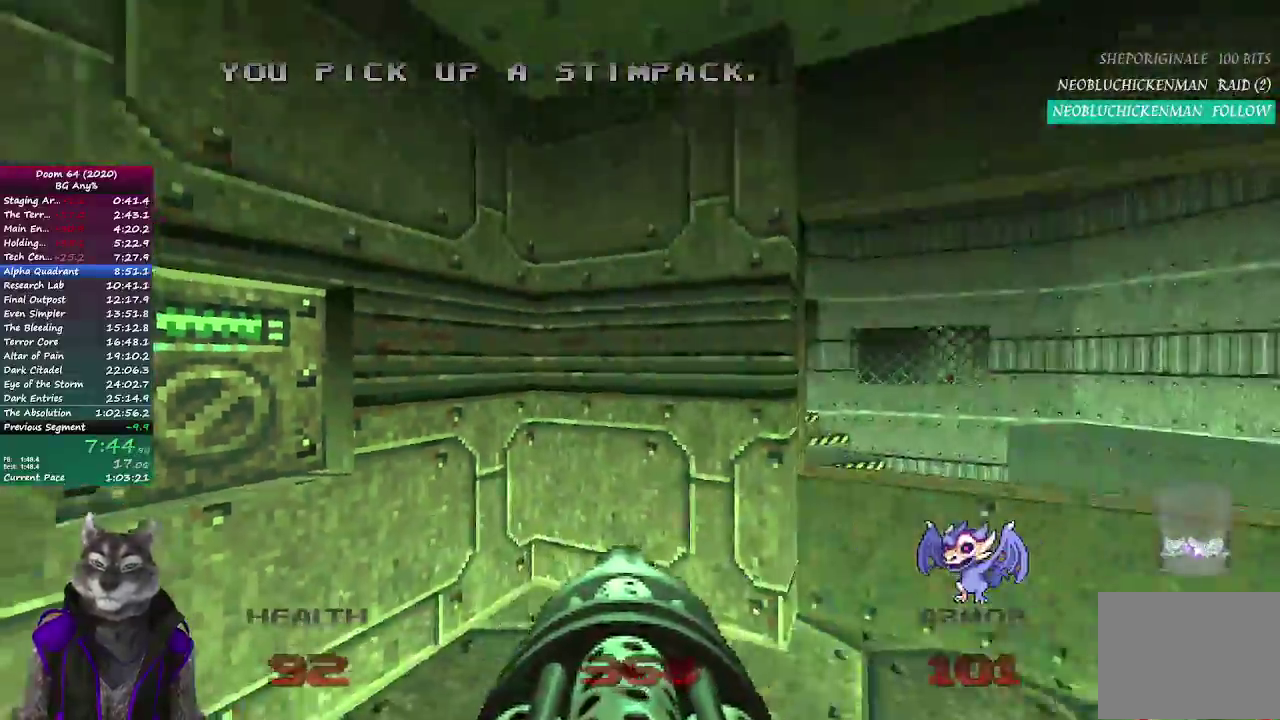
Gameplay with a controller (PlayStation layout); each line is a JSON object with the inputs held at the frame after it. "events" lists button and stick changes between this image and that frame as [ms after this image, input, new state], when the widget could be followed in between. Not read: L1 R1.
{"buttons": ["R2"], "left_stick": "center", "right_stick": "right"}
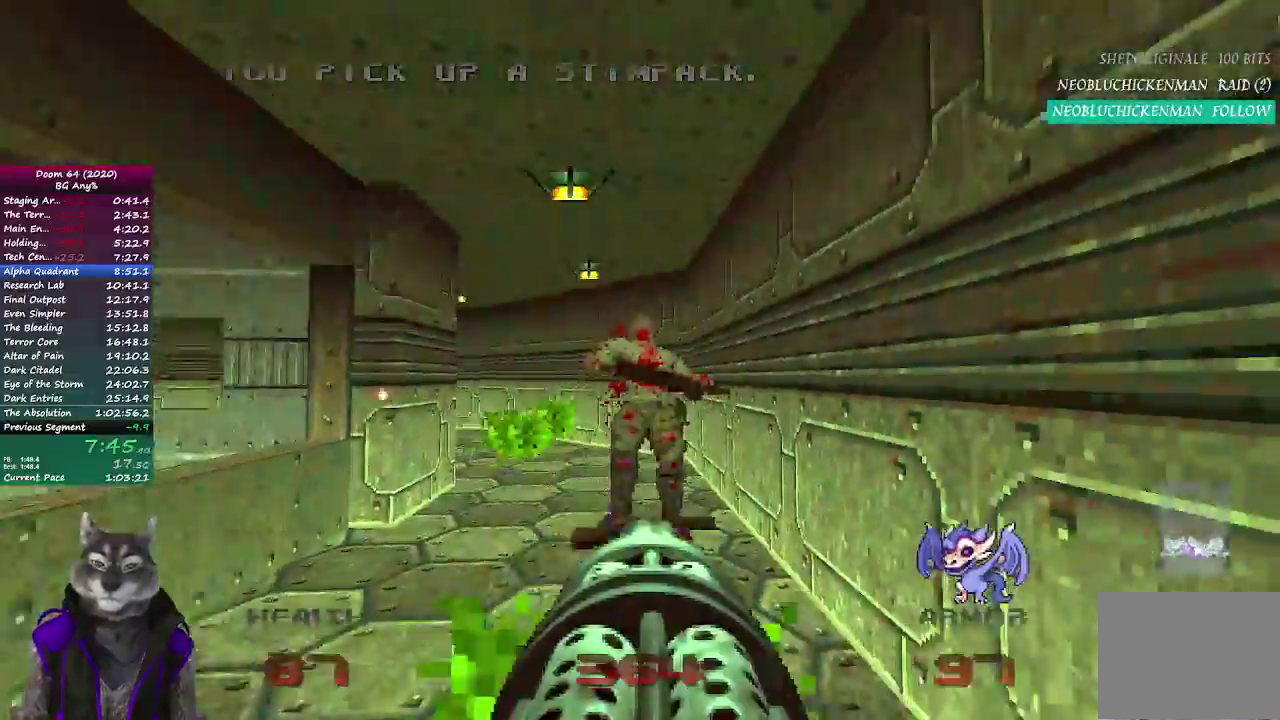
{"buttons": [], "left_stick": "up-right", "right_stick": "left", "events": [[83, "right_stick", "center"], [167, "left_stick", "up"], [333, "right_stick", "left"], [433, "R2", "up"], [450, "left_stick", "up-right"]]}
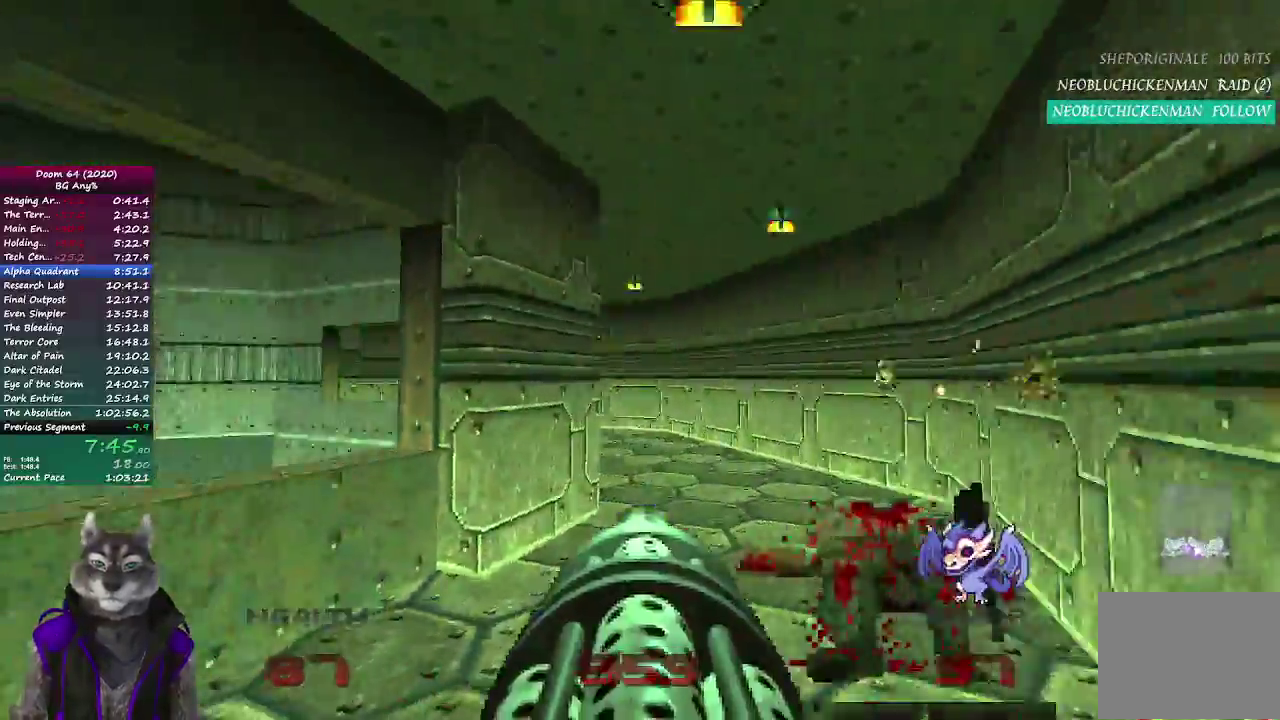
{"buttons": [], "left_stick": "up-right", "right_stick": "center", "events": [[17, "left_stick", "down-left"], [167, "right_stick", "center"], [217, "right_stick", "left"], [300, "left_stick", "up-right"], [367, "right_stick", "up-left"], [417, "left_stick", "up"], [467, "left_stick", "up-right"], [483, "right_stick", "center"]]}
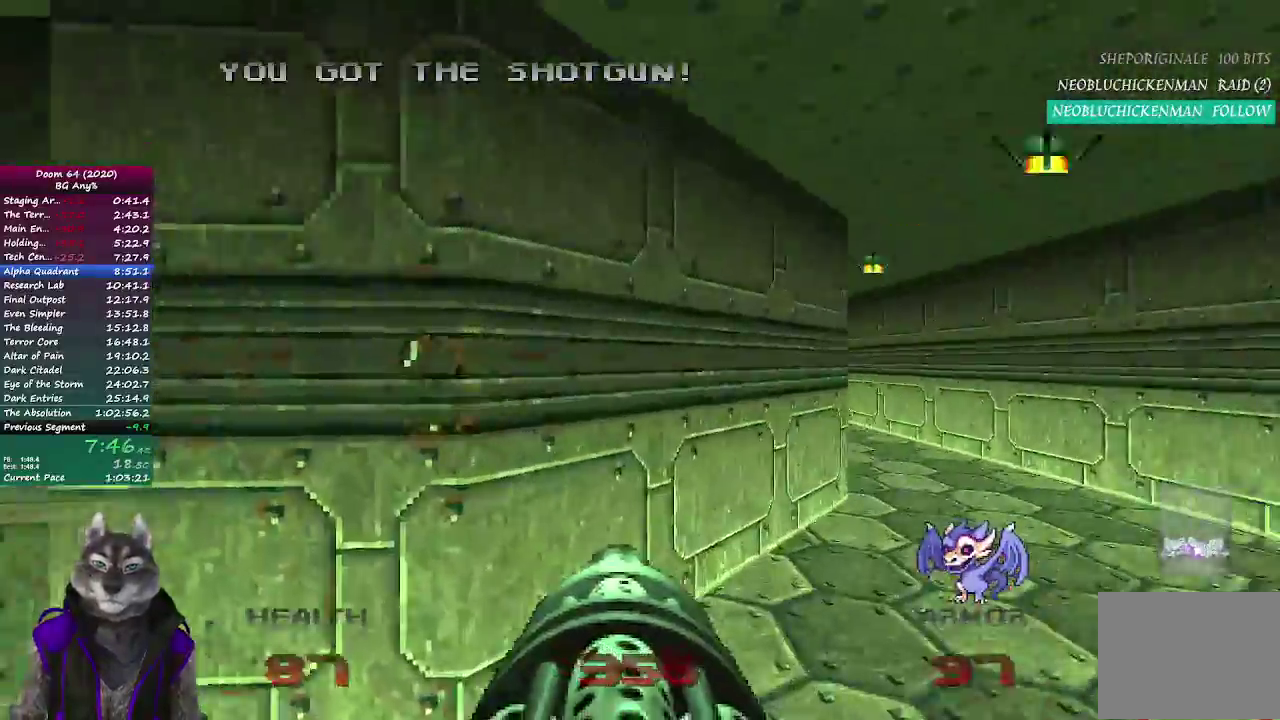
{"buttons": [], "left_stick": "up-right", "right_stick": "left", "events": [[100, "left_stick", "down-left"], [417, "right_stick", "left"], [500, "left_stick", "up-right"]]}
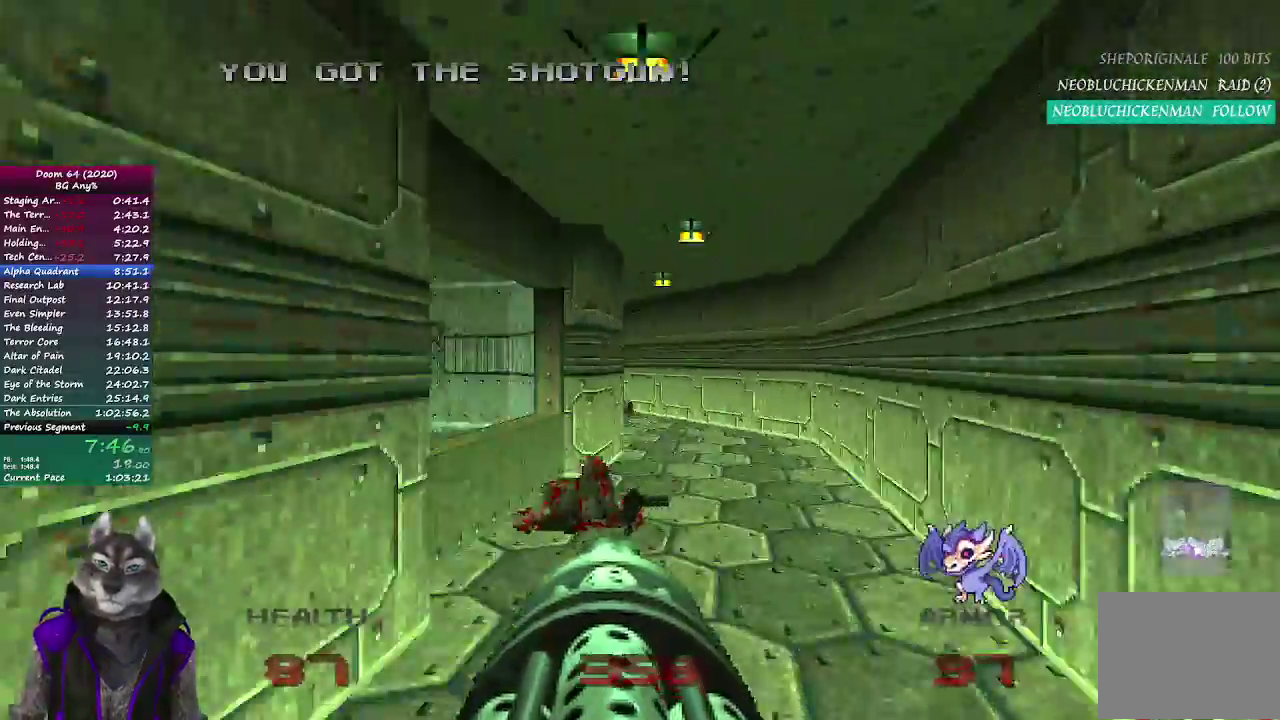
{"buttons": [], "left_stick": "up", "right_stick": "left", "events": [[117, "right_stick", "center"], [467, "left_stick", "up"], [500, "right_stick", "left"]]}
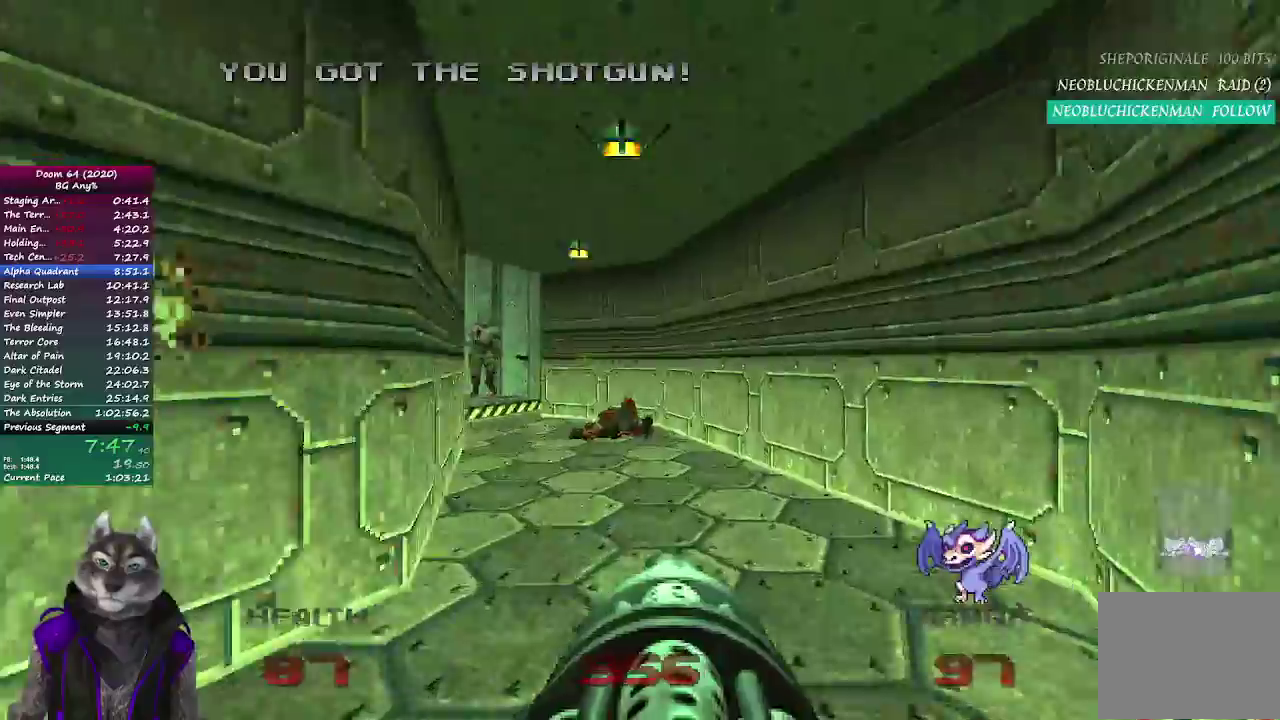
{"buttons": ["R2"], "left_stick": "up", "right_stick": "center", "events": [[183, "R2", "down"], [200, "right_stick", "center"], [317, "right_stick", "right"], [417, "right_stick", "center"]]}
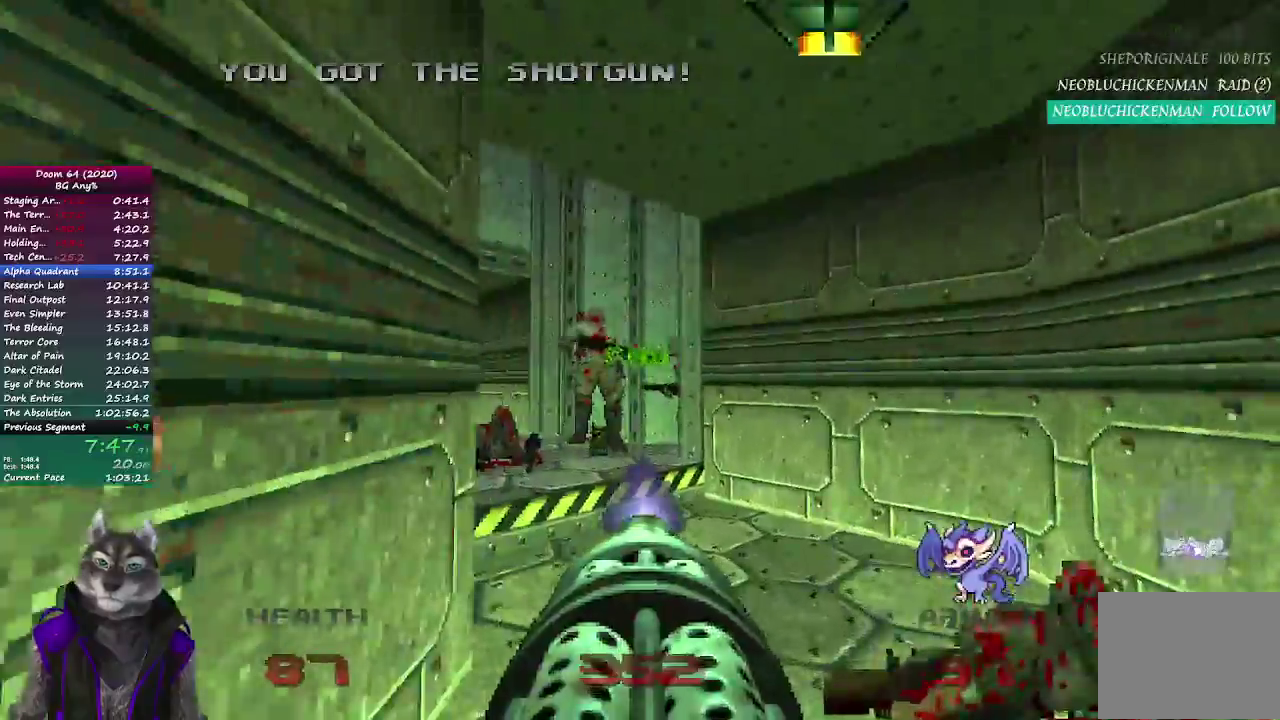
{"buttons": [], "left_stick": "up", "right_stick": "left", "events": [[383, "right_stick", "left"], [467, "R2", "up"]]}
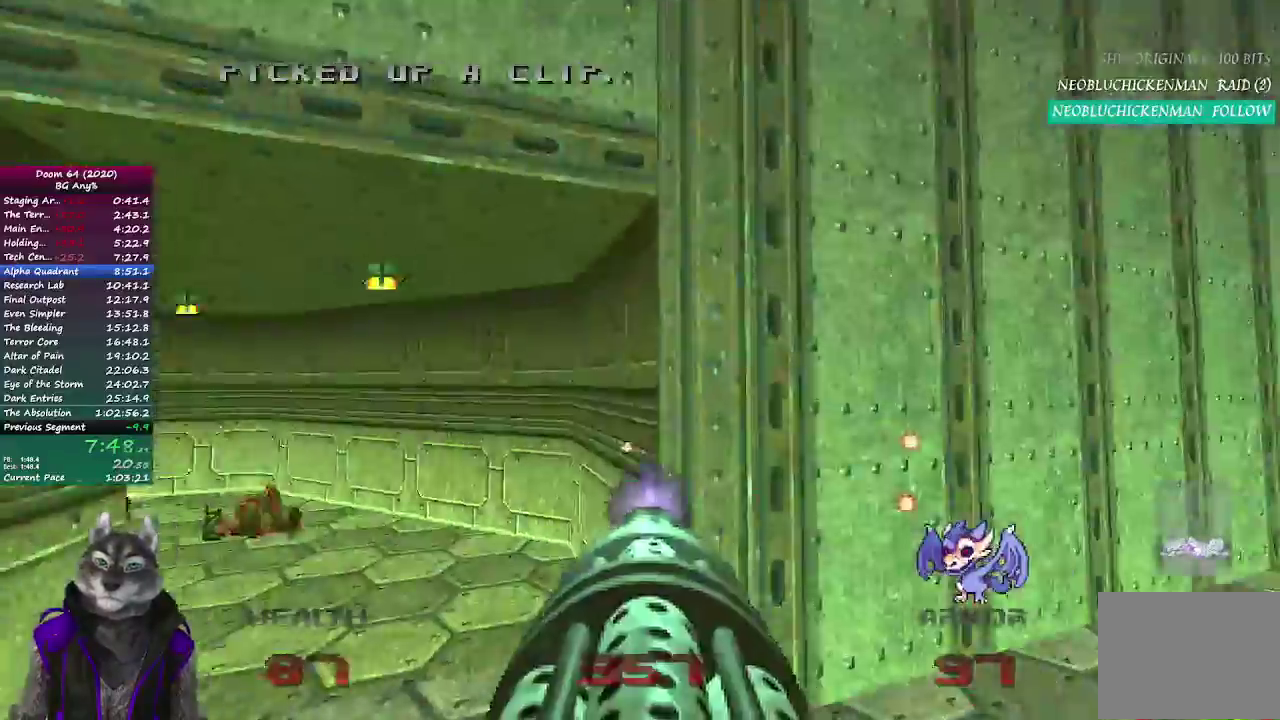
{"buttons": [], "left_stick": "up", "right_stick": "left", "events": []}
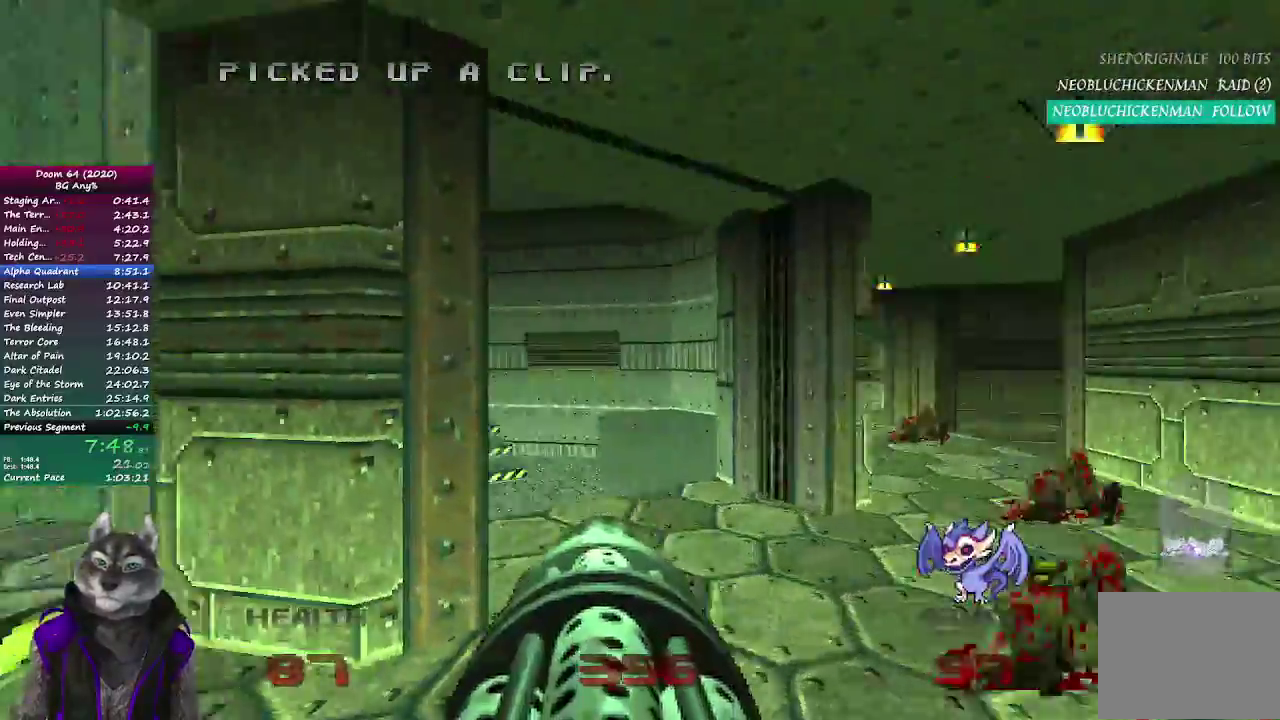
{"buttons": [], "left_stick": "up", "right_stick": "center", "events": [[50, "right_stick", "center"], [183, "DPAD_RIGHT", "down"], [317, "DPAD_RIGHT", "up"]]}
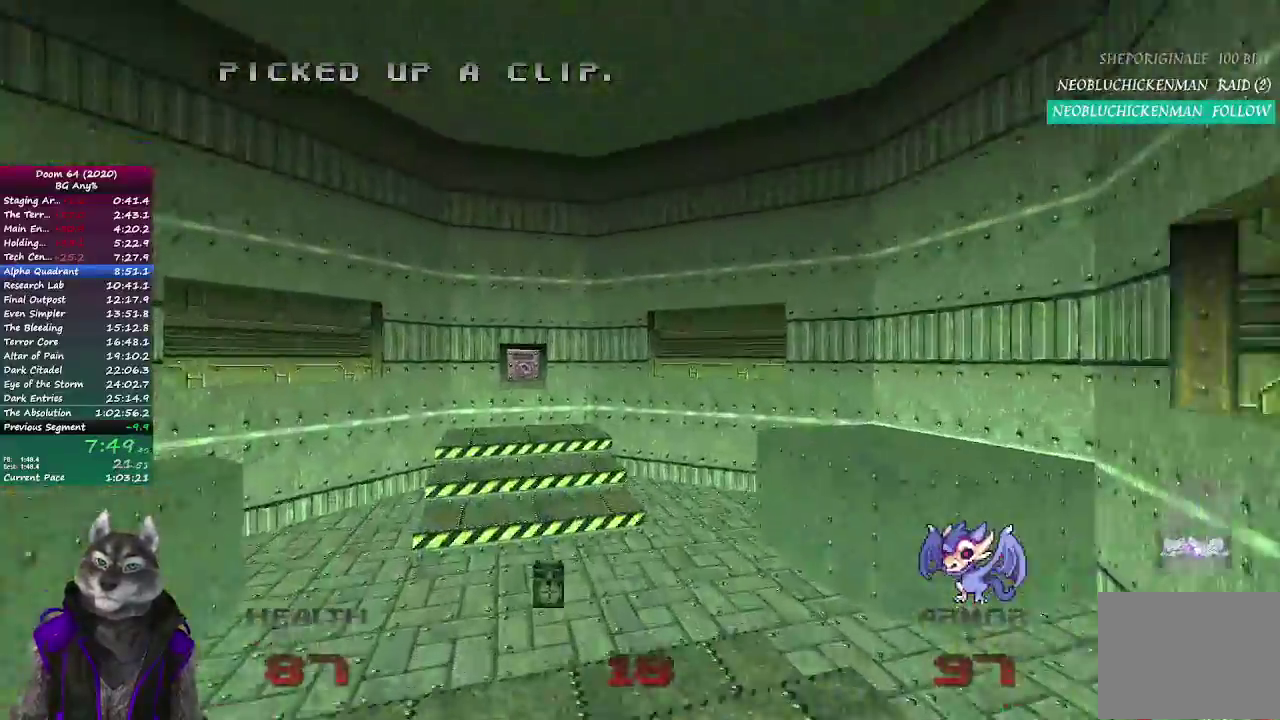
{"buttons": [], "left_stick": "up", "right_stick": "left", "events": [[483, "right_stick", "left"]]}
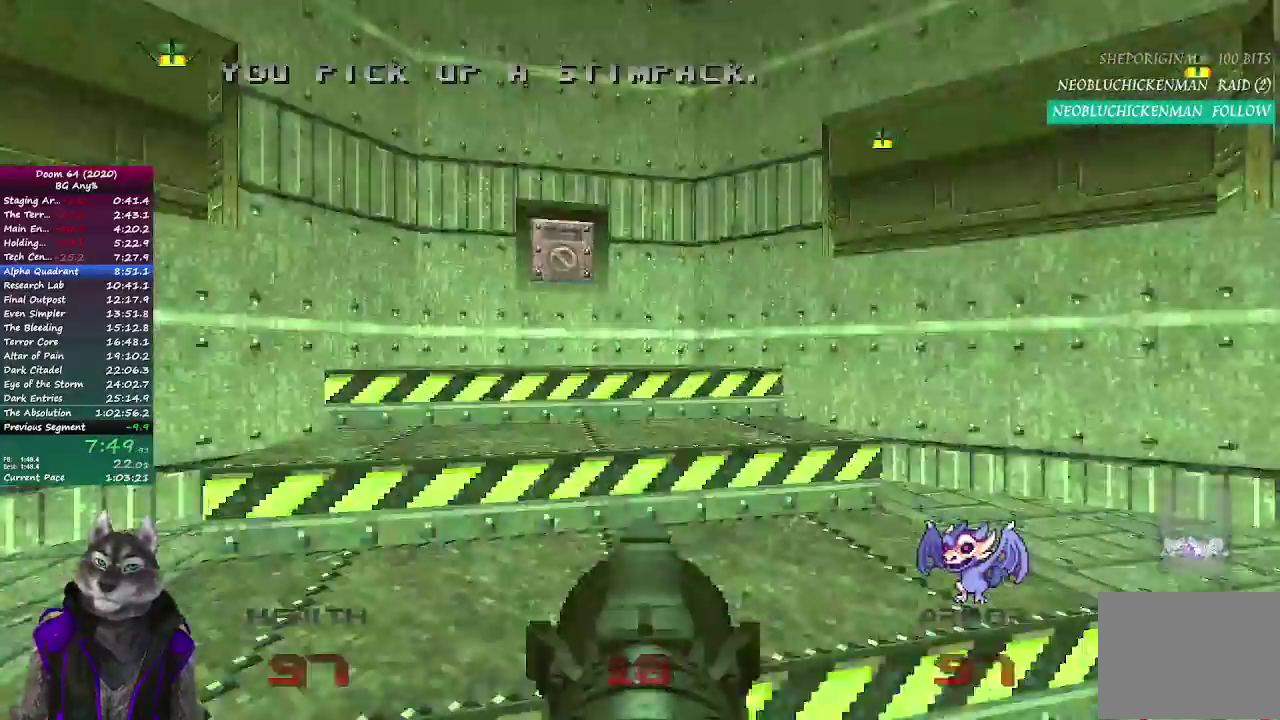
{"buttons": ["L2"], "left_stick": "down-right", "right_stick": "left", "events": [[83, "right_stick", "center"], [433, "L2", "down"], [450, "left_stick", "down-right"], [450, "right_stick", "left"]]}
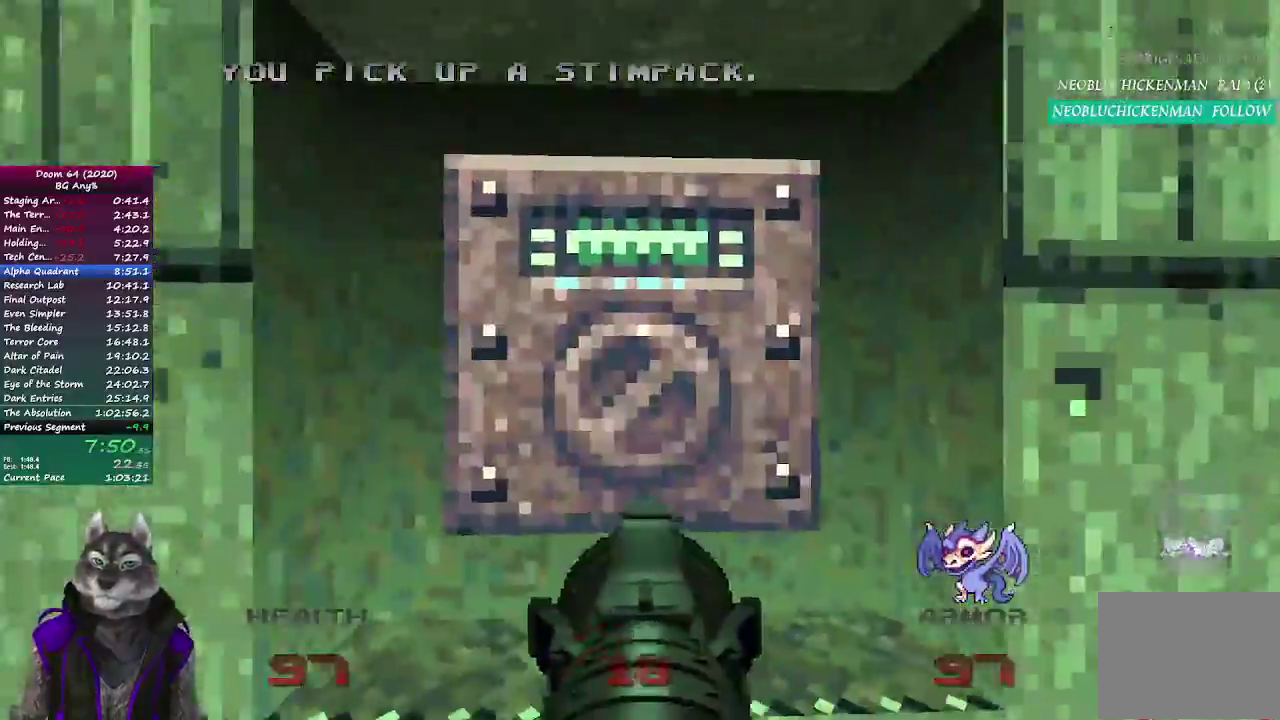
{"buttons": ["R2"], "left_stick": "center", "right_stick": "up-left"}
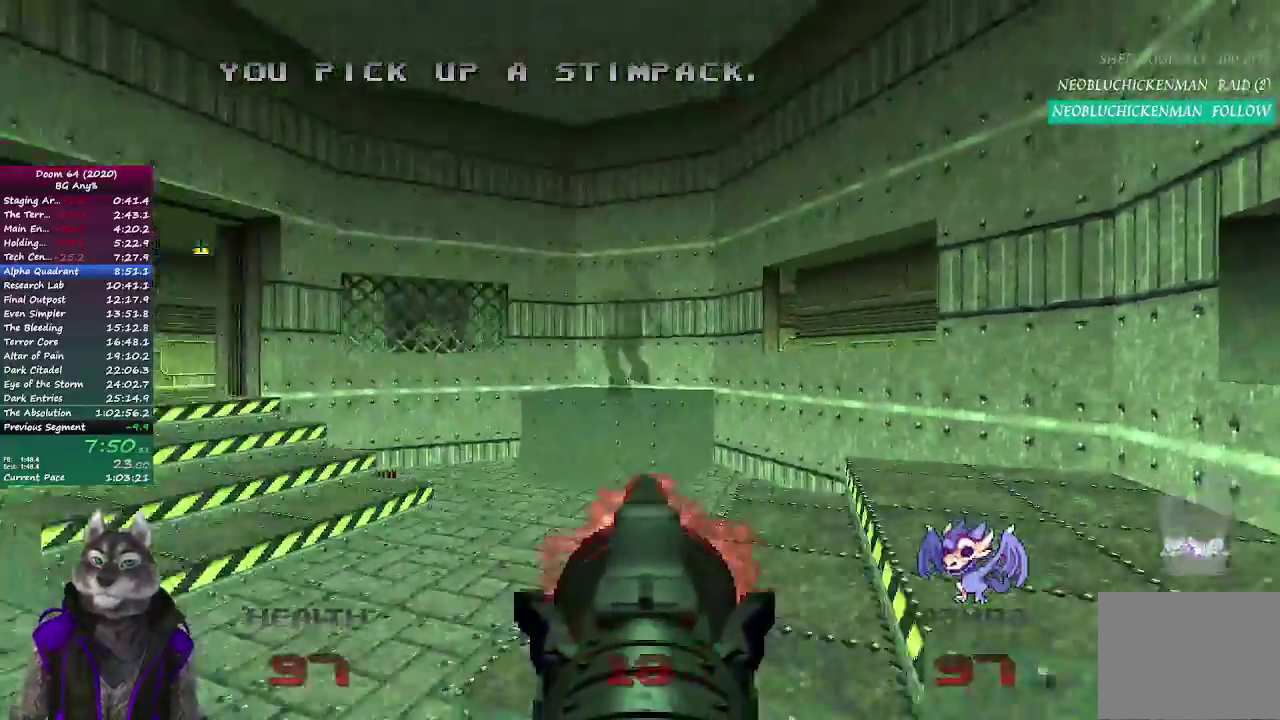
{"buttons": ["R2"], "left_stick": "center", "right_stick": "center"}
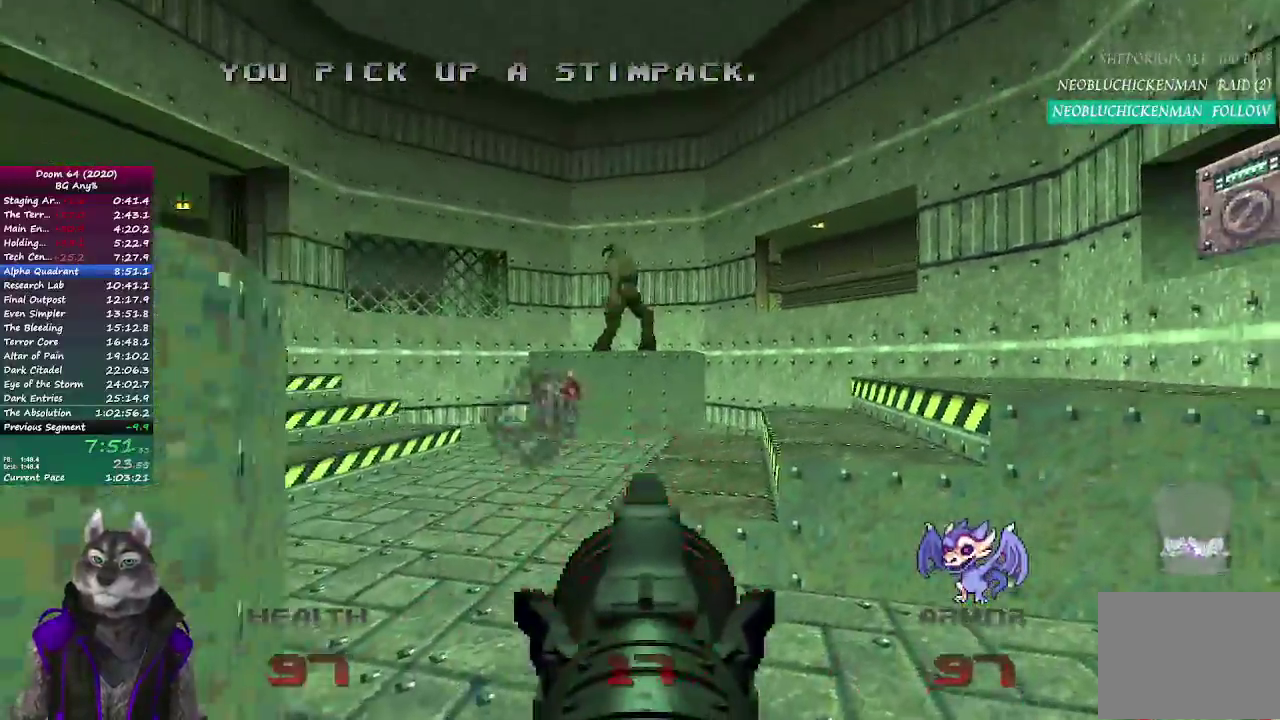
{"buttons": ["R2"], "left_stick": "center", "right_stick": "center", "events": [[233, "right_stick", "up-left"], [333, "right_stick", "center"]]}
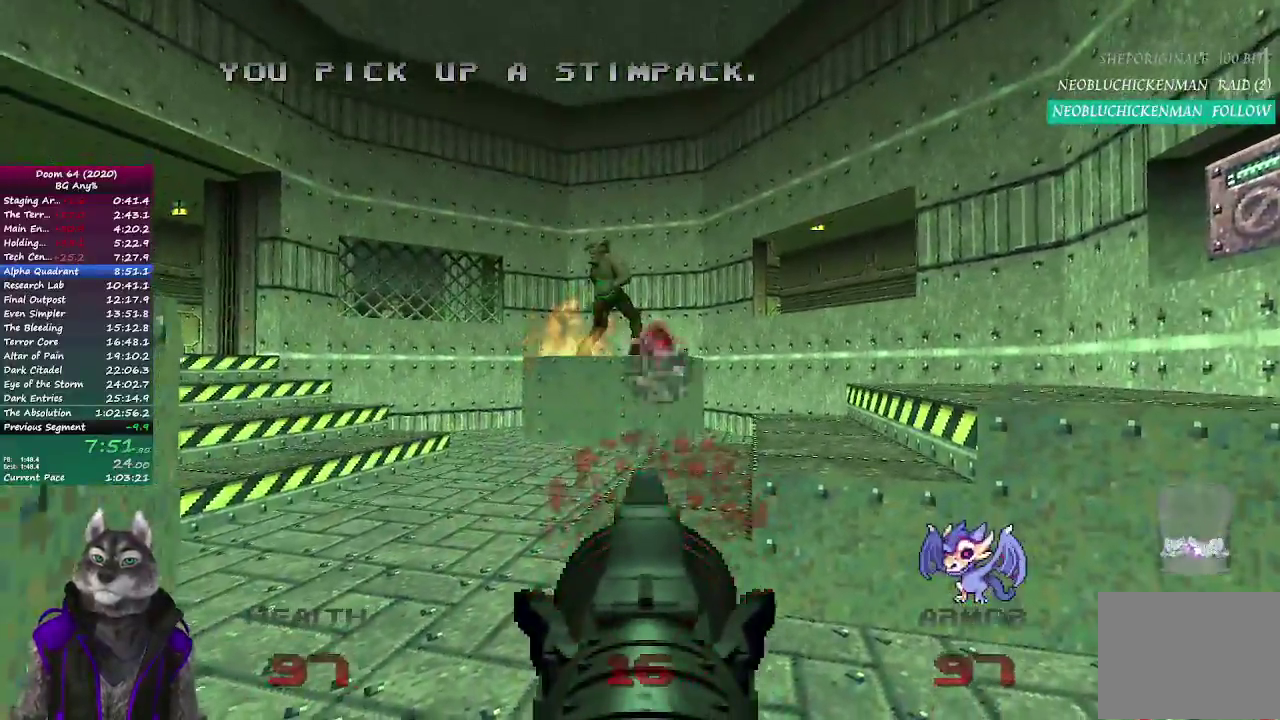
{"buttons": ["R2"], "left_stick": "center", "right_stick": "center", "events": [[67, "right_stick", "up-left"], [150, "right_stick", "center"], [300, "left_stick", "right"], [350, "left_stick", "center"]]}
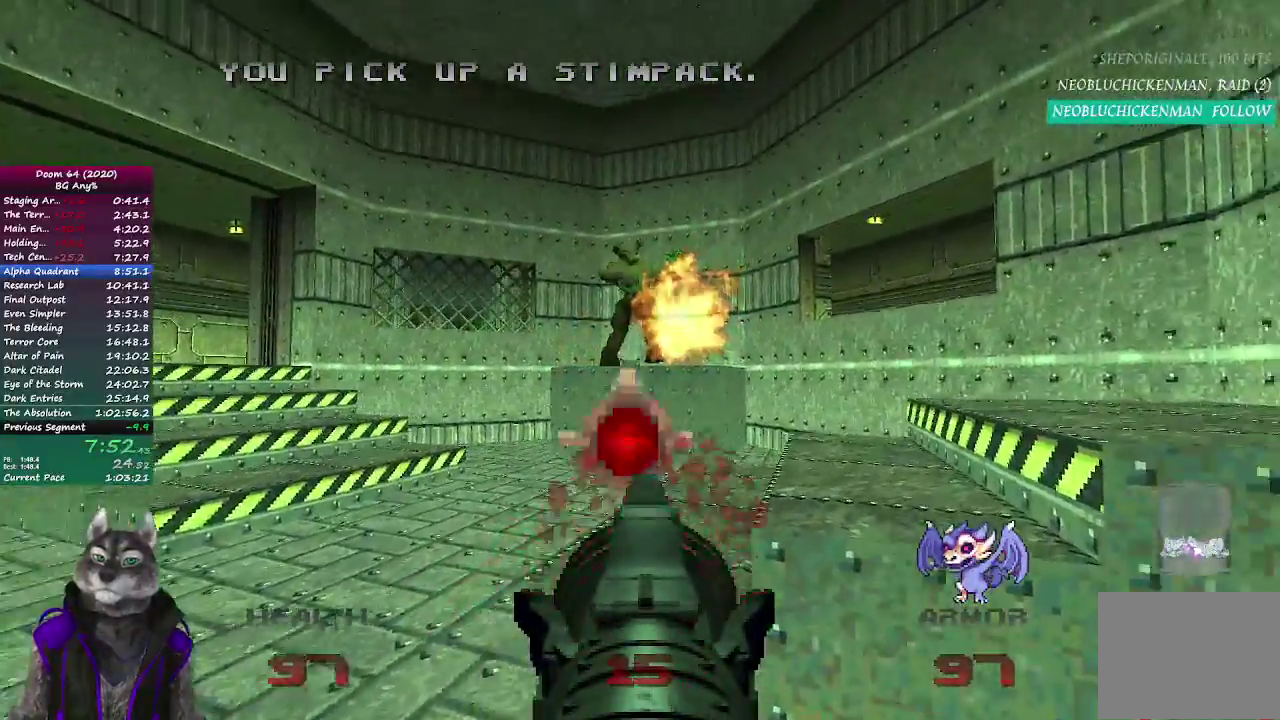
{"buttons": ["R2"], "left_stick": "center", "right_stick": "center", "events": []}
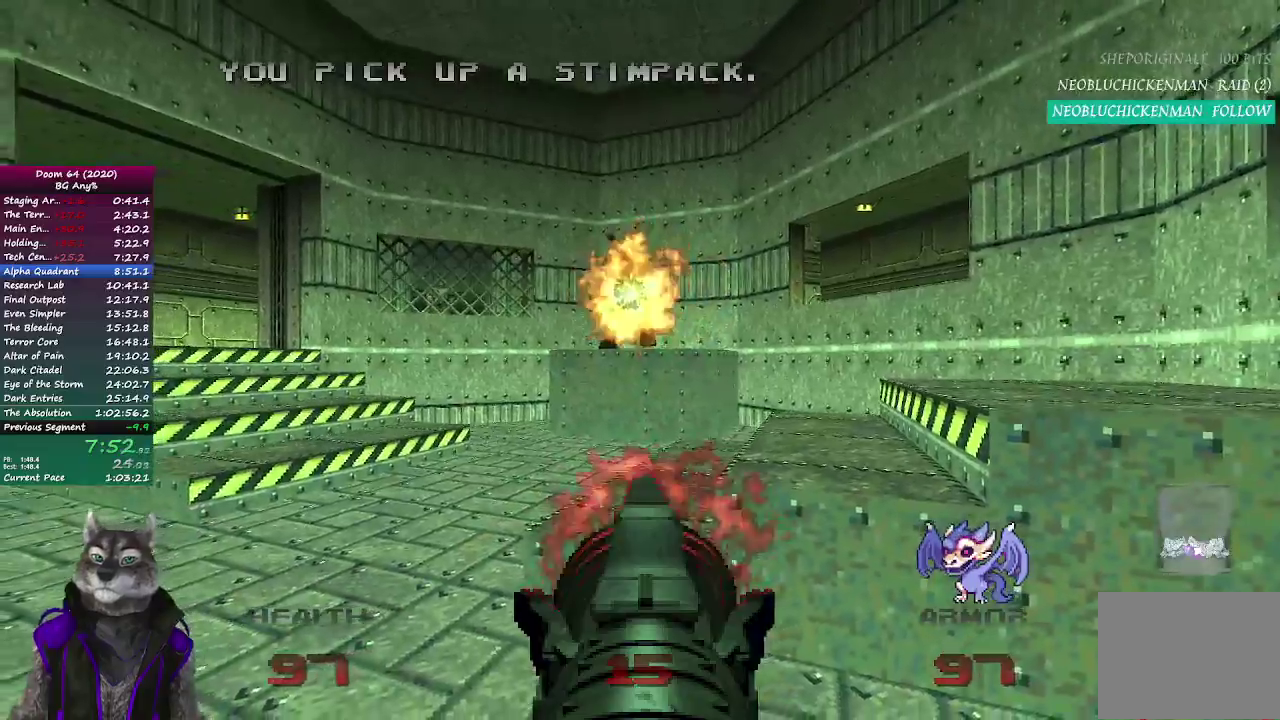
{"buttons": ["R2"], "left_stick": "center", "right_stick": "center", "events": [[183, "left_stick", "right"], [250, "right_stick", "up-left"], [333, "right_stick", "center"], [400, "left_stick", "center"]]}
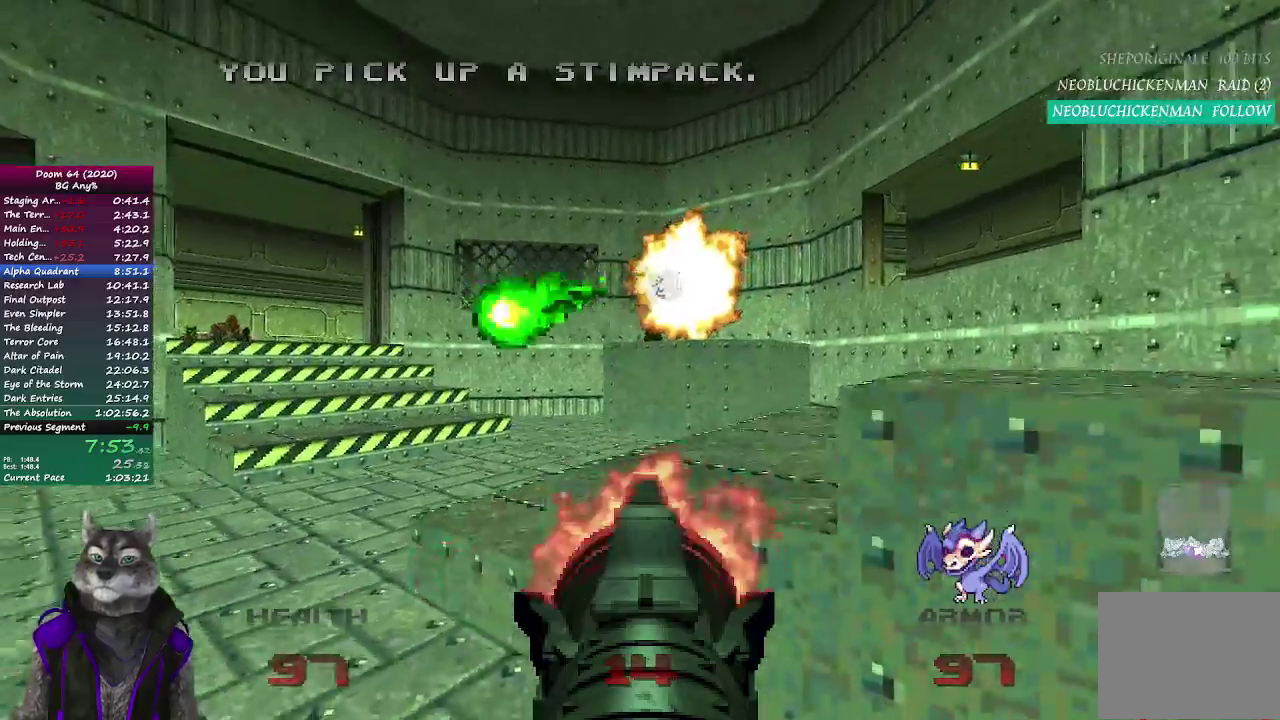
{"buttons": ["R2"], "left_stick": "center", "right_stick": "center", "events": [[50, "right_stick", "left"], [183, "right_stick", "center"], [350, "left_stick", "left"], [417, "left_stick", "center"]]}
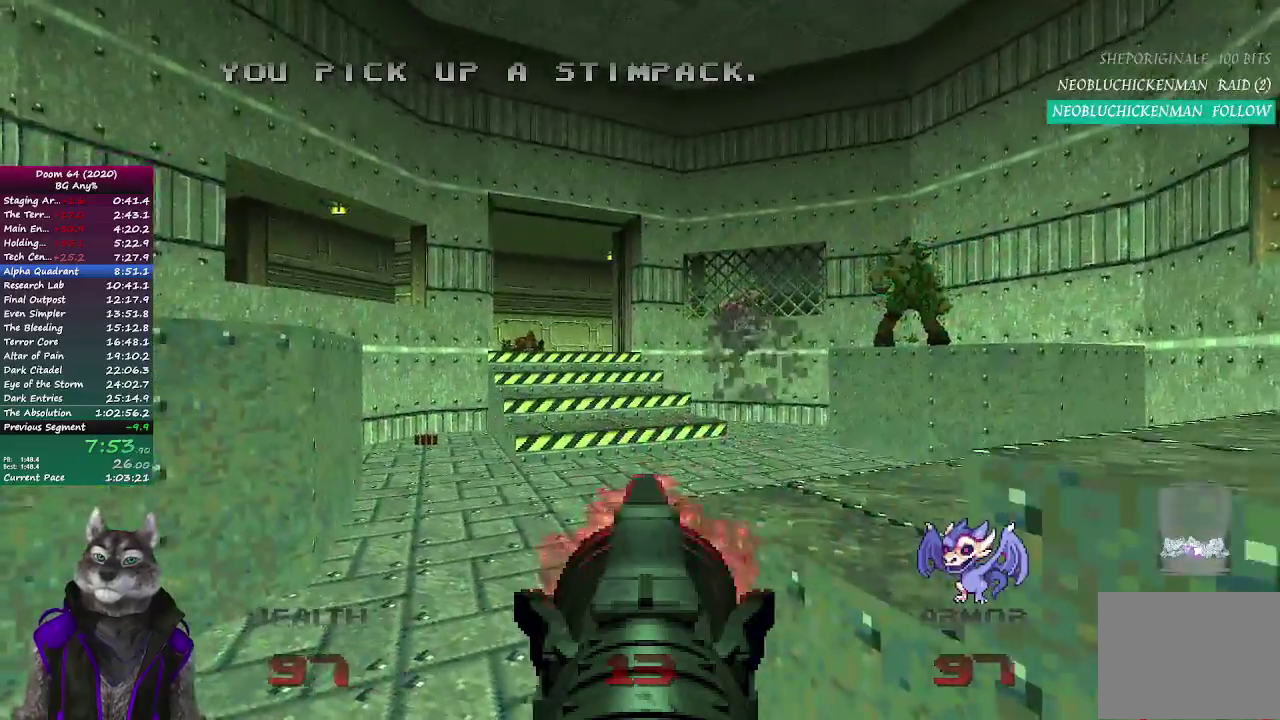
{"buttons": ["R2"], "left_stick": "center", "right_stick": "center", "events": []}
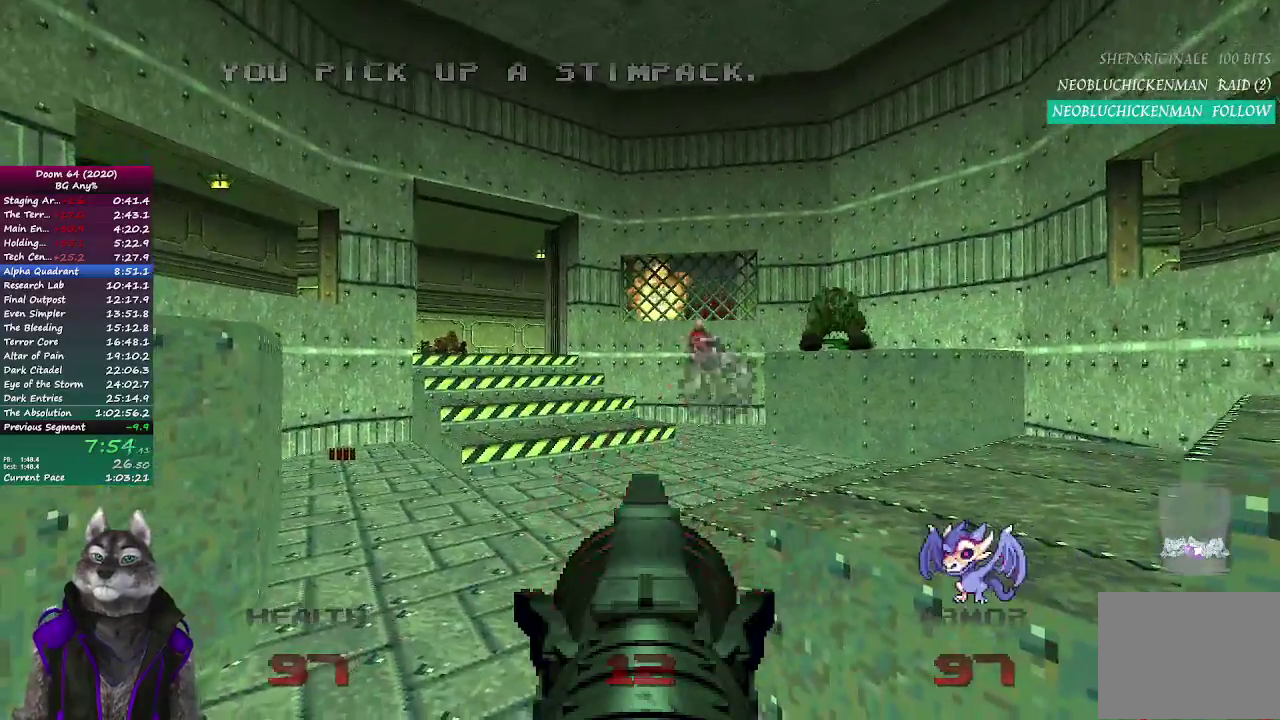
{"buttons": [], "left_stick": "center", "right_stick": "center", "events": [[100, "DPAD_LEFT", "down"], [100, "R2", "up"], [233, "DPAD_LEFT", "up"], [283, "DPAD_LEFT", "down"], [417, "DPAD_LEFT", "up"]]}
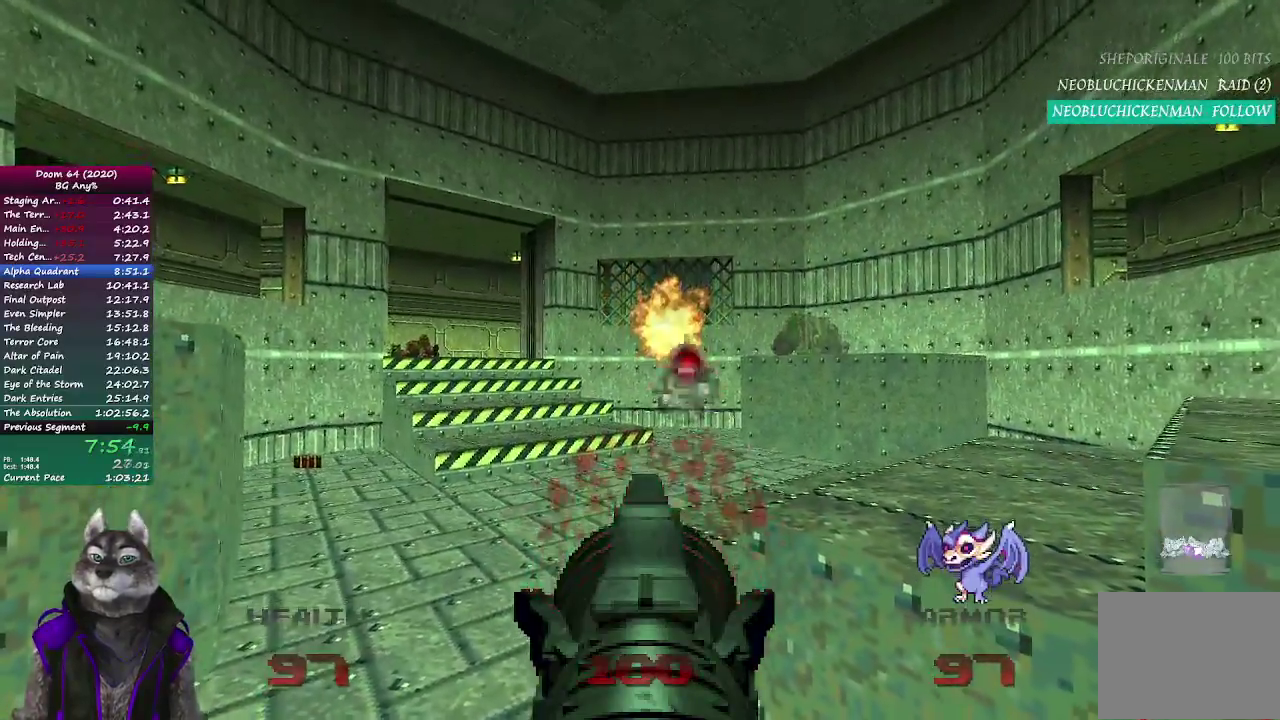
{"buttons": [], "left_stick": "center", "right_stick": "center", "events": [[83, "left_stick", "left"], [83, "right_stick", "left"], [183, "left_stick", "down-left"], [250, "left_stick", "center"], [250, "right_stick", "center"]]}